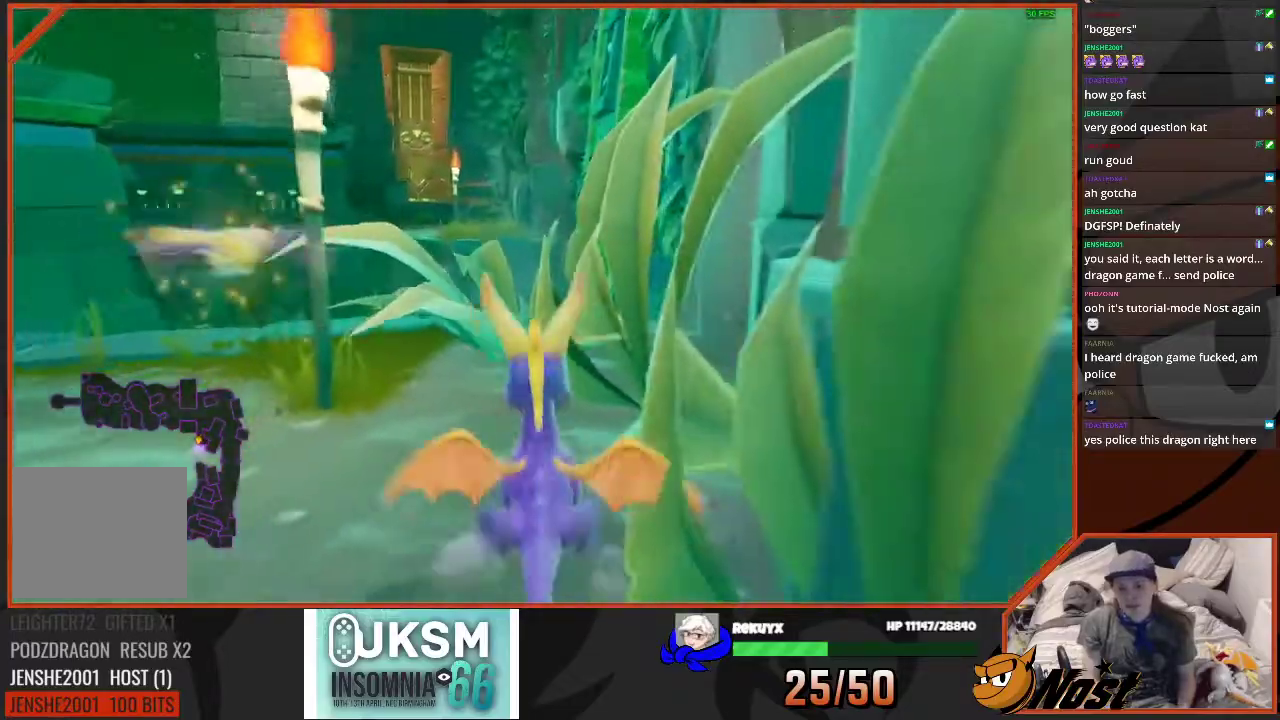
Gameplay with a controller (PlayStation layout); each line is a JSON object with the inputs held at the frame after it. "events" lists button and stick changes between this image and that frame as [ms after this image, input, new state], when the widget could be followed in between. This overlay highlights the sticks when they move; stick clicks (L3) are not distinguishable. Not read: DPAD_DOWN DPAD_UP HOME L1 L2 L3 R1 R2 R3 SELECT START TOUCHPAD TRIANGLE.
{"buttons": ["SQUARE"], "left_stick": "up", "right_stick": "center", "events": [[233, "right_stick", "down-left"], [333, "right_stick", "center"], [400, "DPAD_LEFT", "up"], [433, "left_stick", "up"]]}
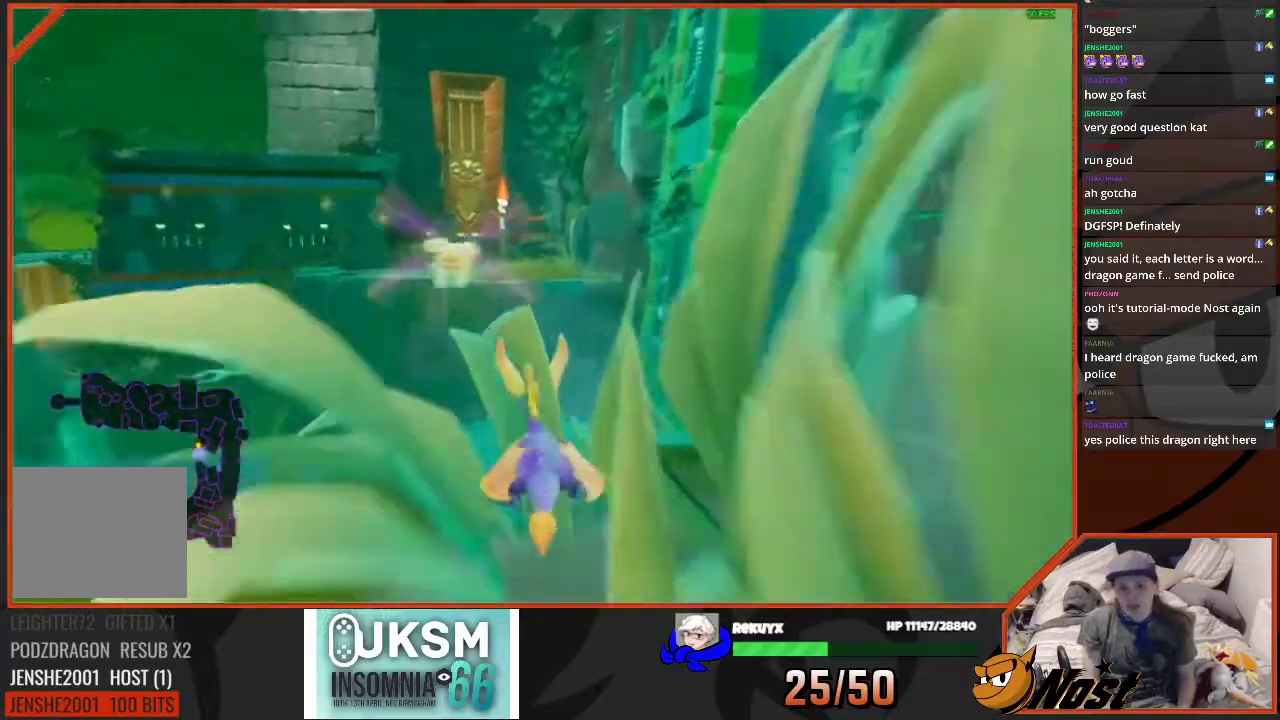
{"buttons": ["CROSS", "SQUARE", "DPAD_LEFT"], "left_stick": "up", "right_stick": "center"}
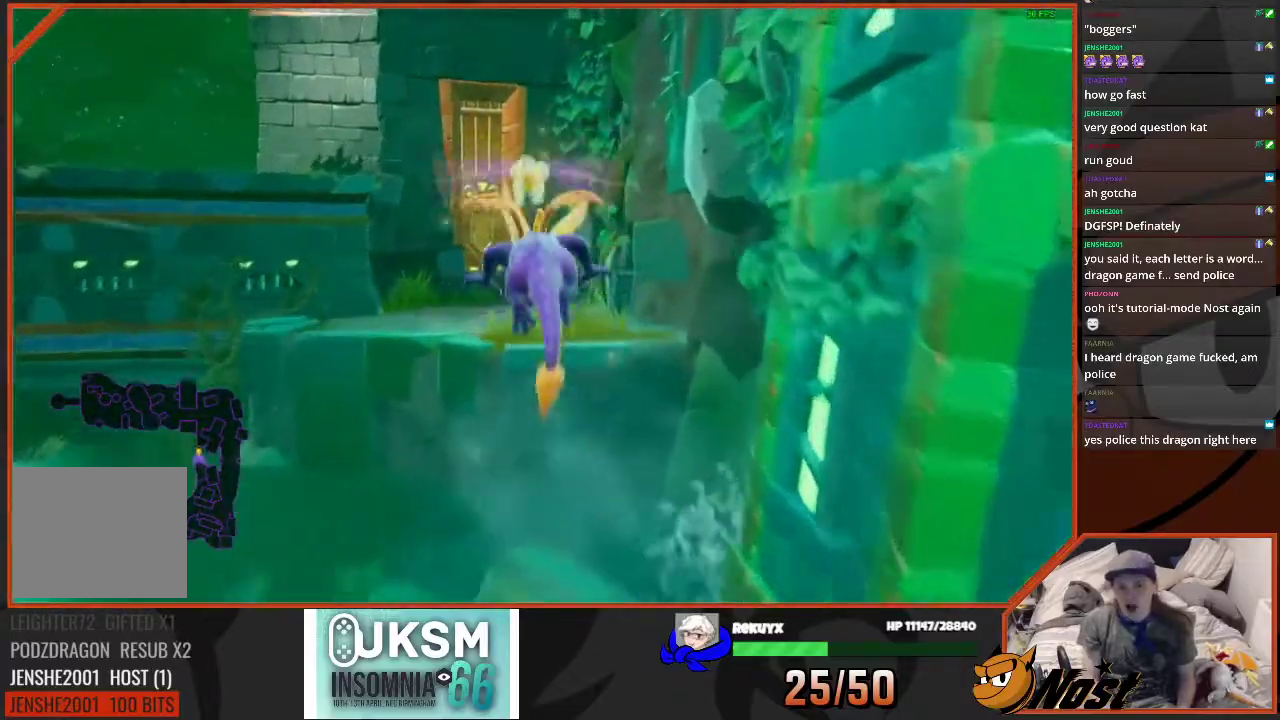
{"buttons": ["CROSS"], "left_stick": "up", "right_stick": "center"}
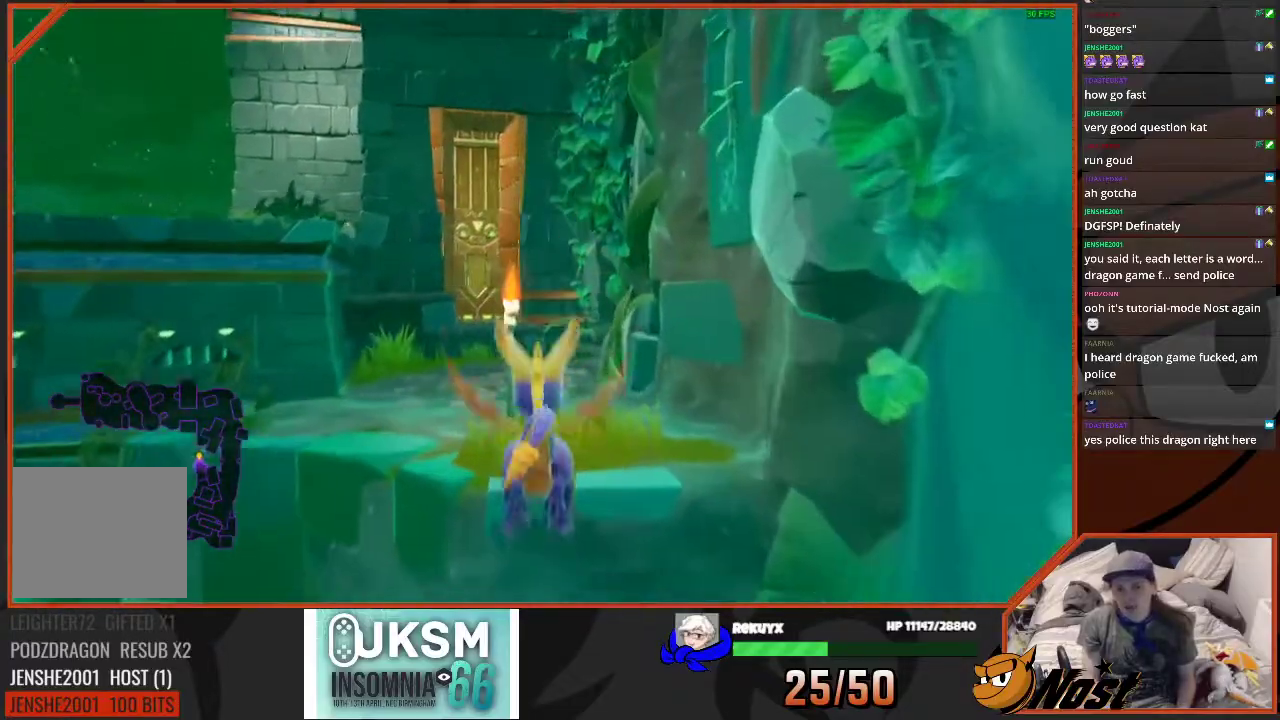
{"buttons": [], "left_stick": "up", "right_stick": "center", "events": [[67, "CROSS", "up"]]}
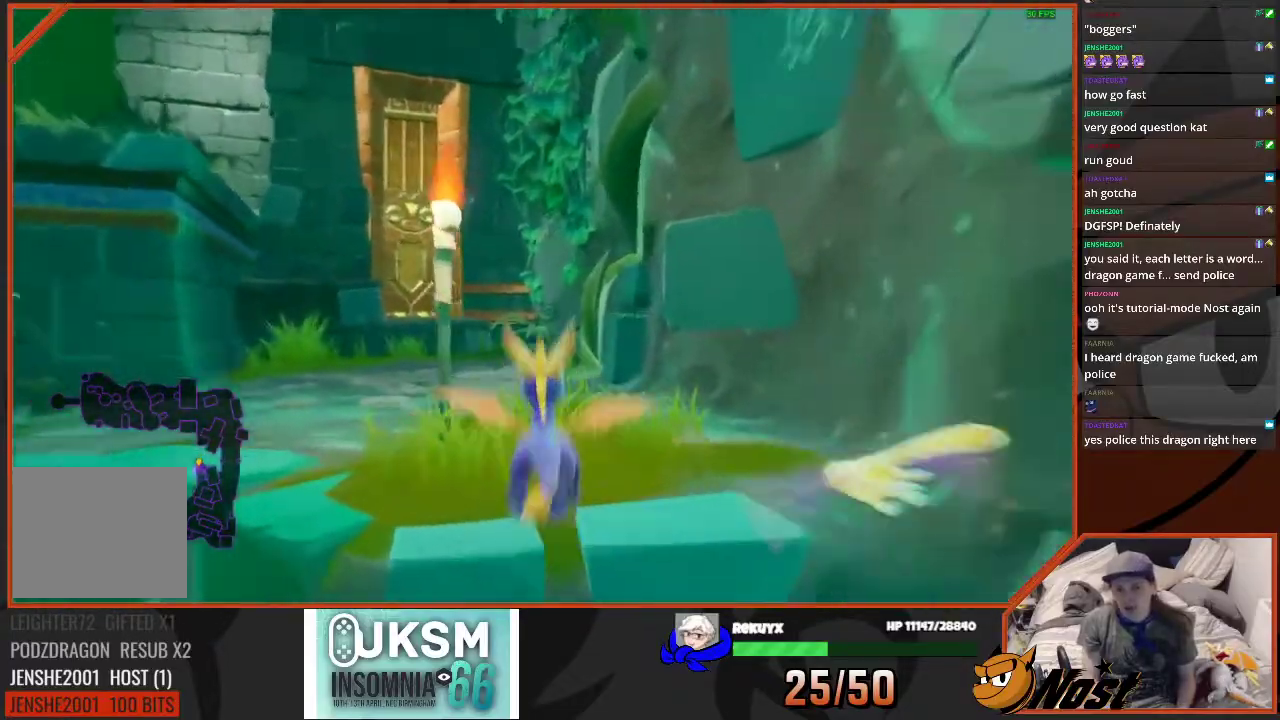
{"buttons": ["DPAD_LEFT"], "left_stick": "down", "right_stick": "left"}
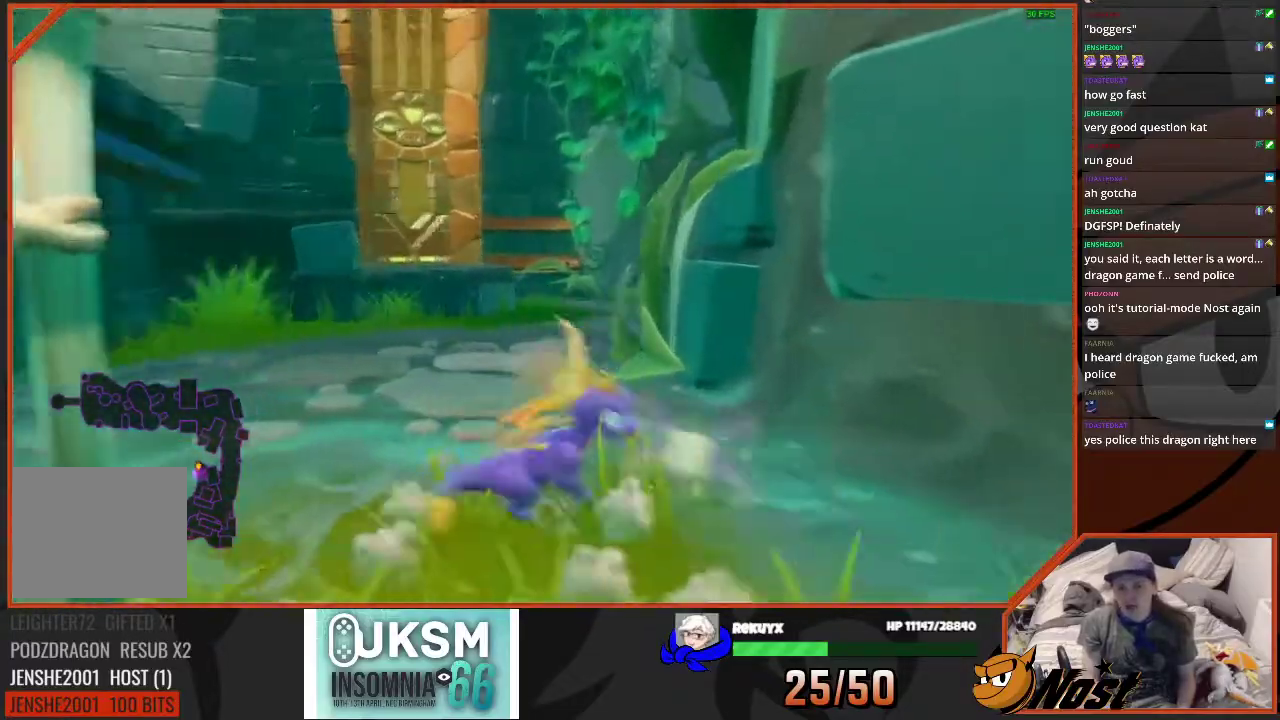
{"buttons": ["SQUARE"], "left_stick": "center", "right_stick": "center"}